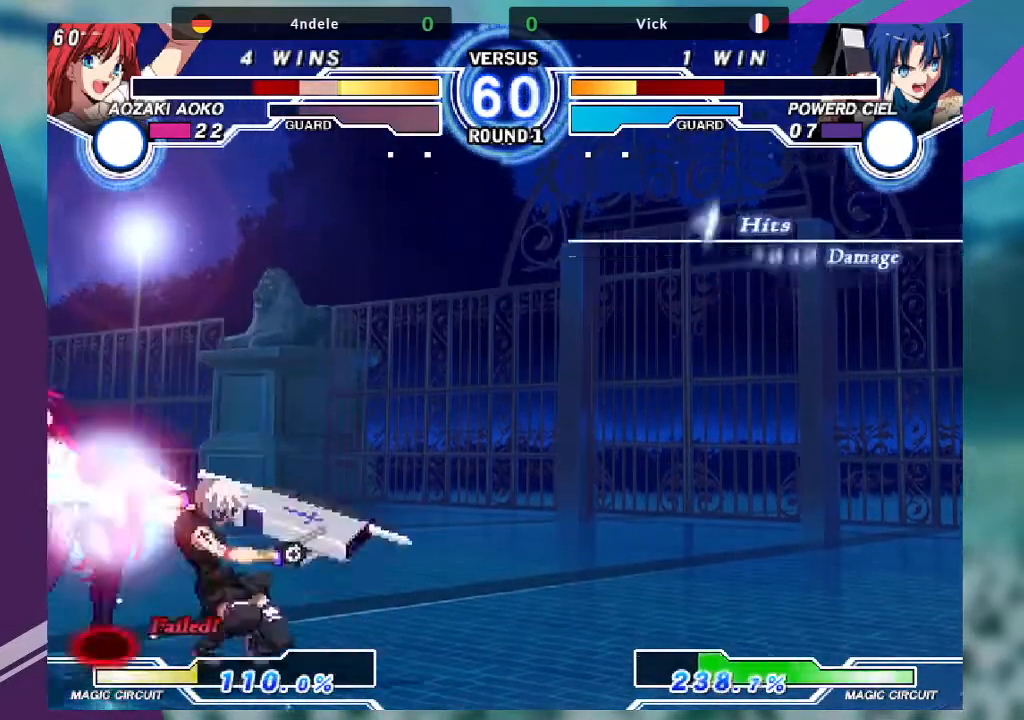
Gameplay with a controller (arcade stick); each line is a JSON object with the inputs held at the frame after it. "events" lists button and stick changes between this image and that frame as [ms after this image, input, new state], when the widget could be followed in between. Not read: L3 R3.
{"buttons": ["R1"], "left_stick": "down-left", "events": [[67, "R1", "down"], [200, "R1", "up"], [334, "left_stick", "down-left"], [400, "R1", "down"]]}
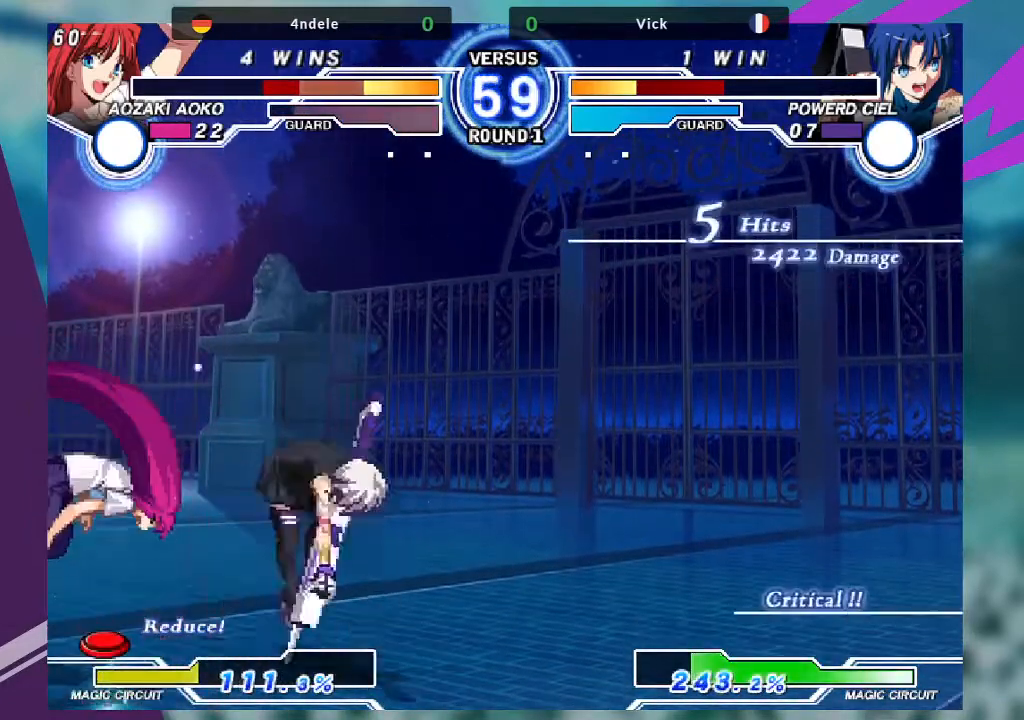
{"buttons": [], "left_stick": "center"}
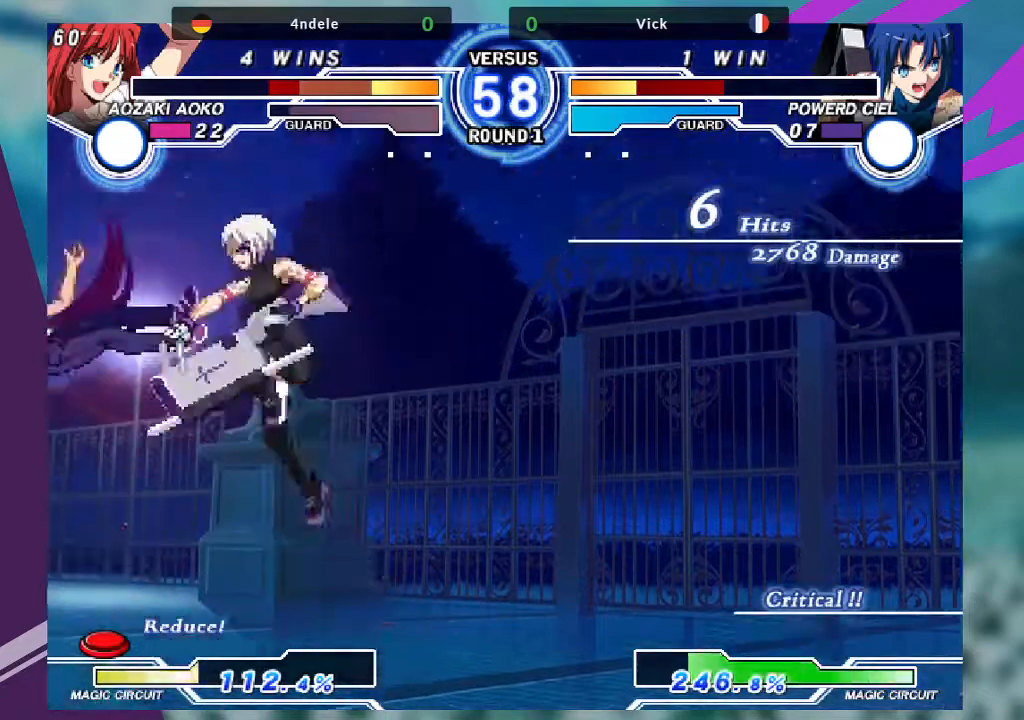
{"buttons": [], "left_stick": "down-right", "events": [[134, "TRIANGLE", "down"], [267, "TRIANGLE", "up"], [334, "left_stick", "down"], [434, "left_stick", "down-right"]]}
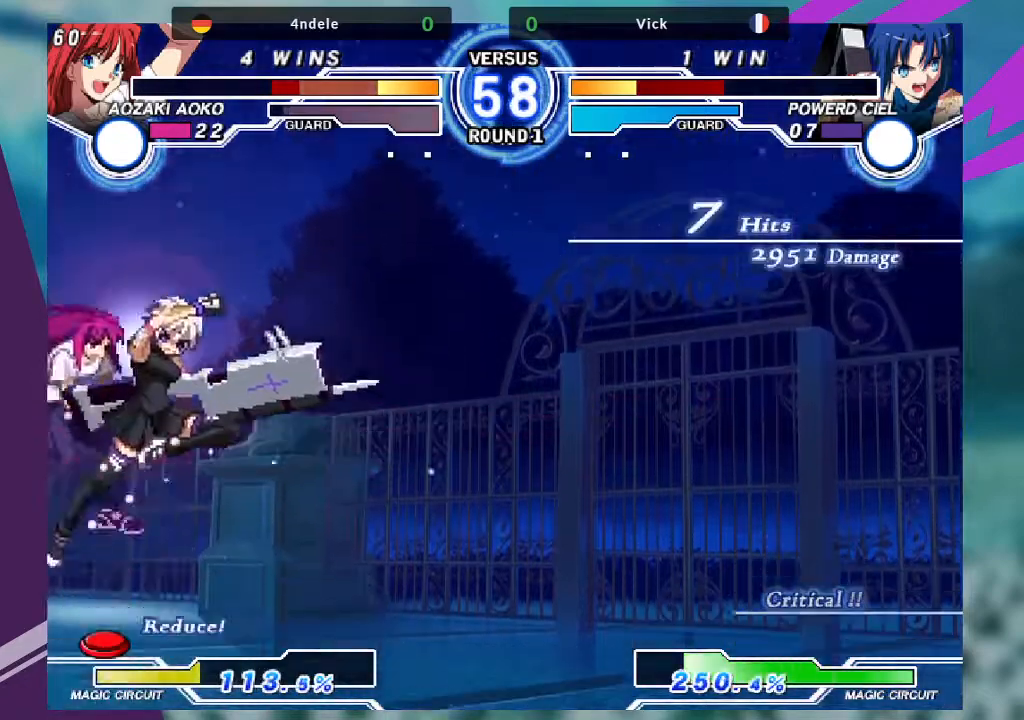
{"buttons": ["TRIANGLE"], "left_stick": "down-left", "events": [[233, "TRIANGLE", "down"], [300, "left_stick", "down-left"], [333, "TRIANGLE", "up"], [400, "TRIANGLE", "down"]]}
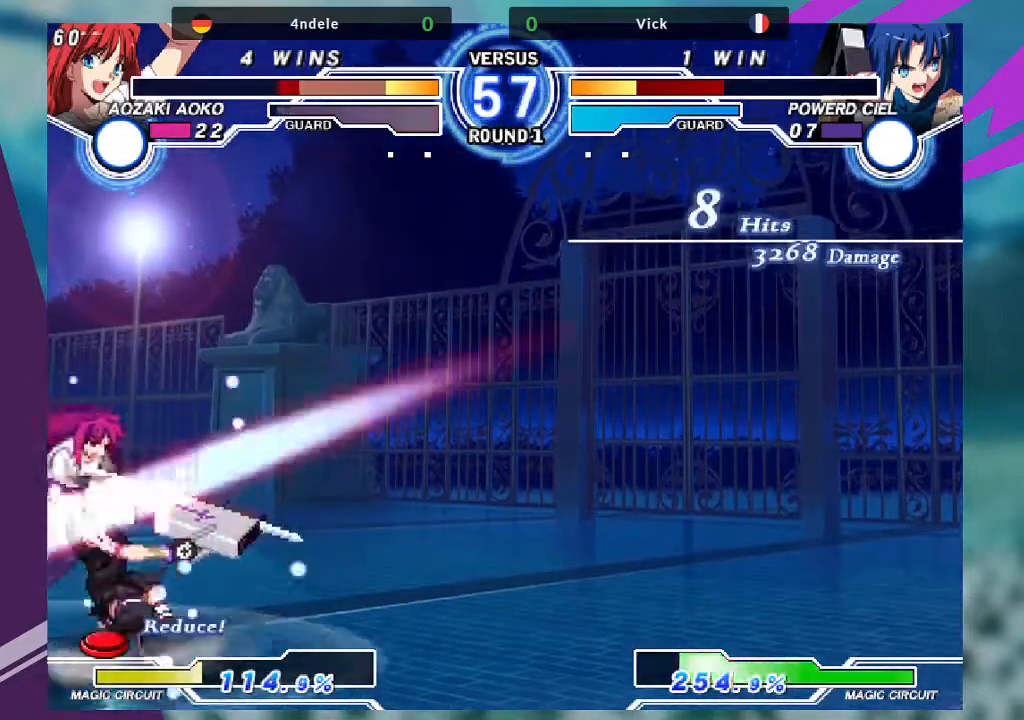
{"buttons": [], "left_stick": "down"}
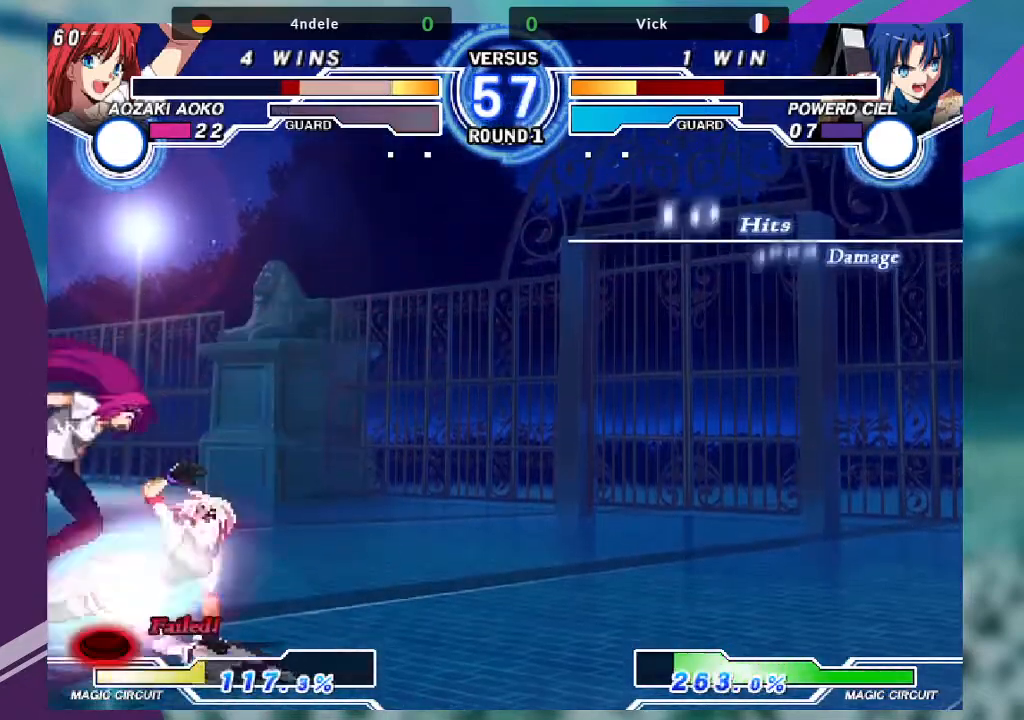
{"buttons": [], "left_stick": "down-left", "events": [[33, "left_stick", "down-right"], [100, "TRIANGLE", "down"], [166, "TRIANGLE", "up"], [233, "left_stick", "down-left"]]}
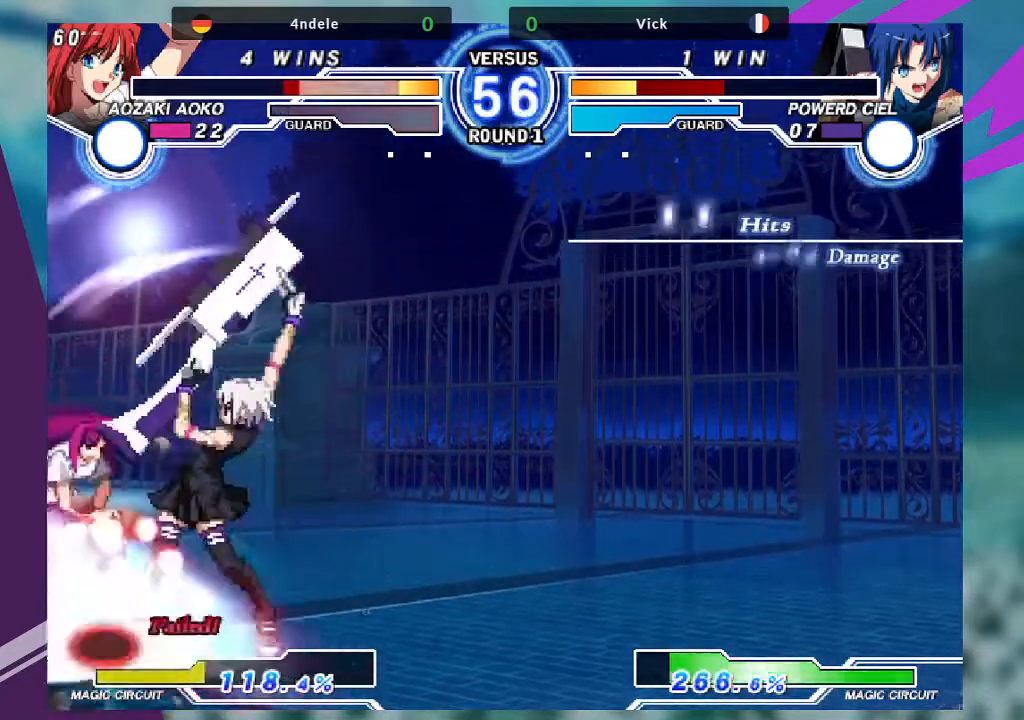
{"buttons": [], "left_stick": "down"}
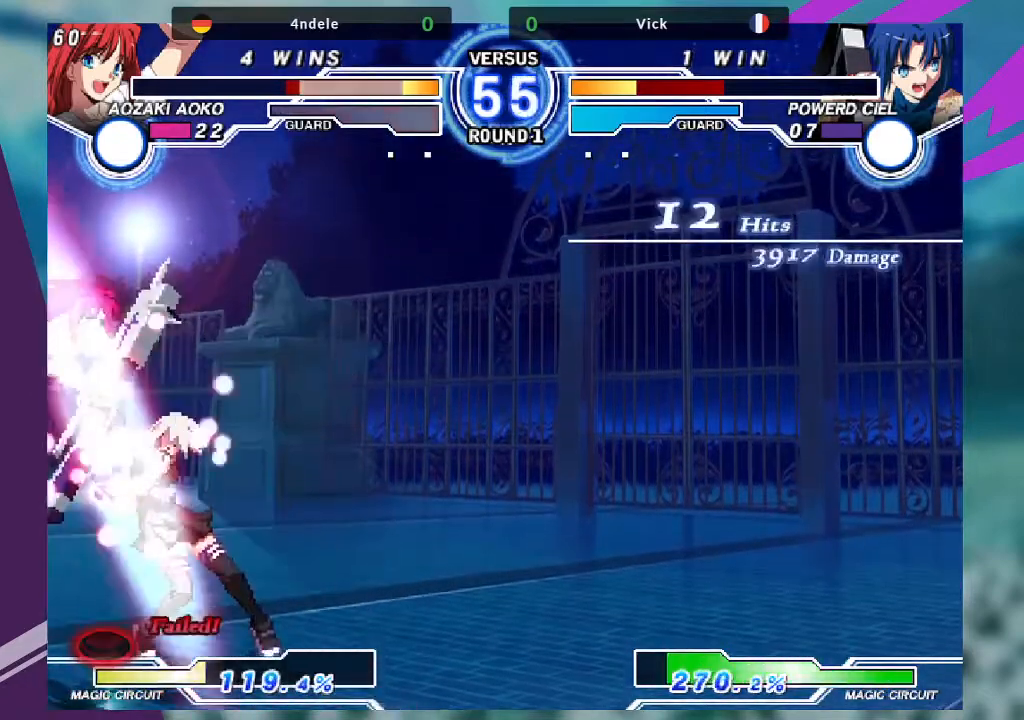
{"buttons": [], "left_stick": "center", "events": [[33, "left_stick", "down-left"], [66, "R1", "down"], [133, "R1", "up"], [166, "left_stick", "down-right"], [300, "left_stick", "center"], [333, "TRIANGLE", "down"], [400, "TRIANGLE", "up"]]}
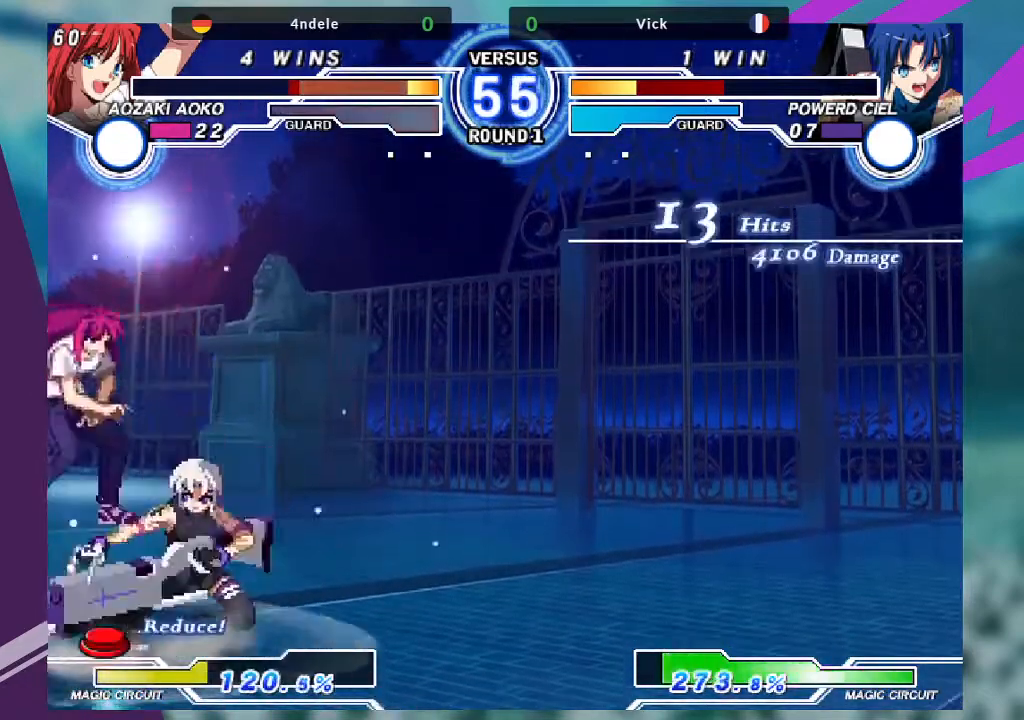
{"buttons": [], "left_stick": "up-left", "events": [[67, "left_stick", "left"], [267, "left_stick", "up-left"]]}
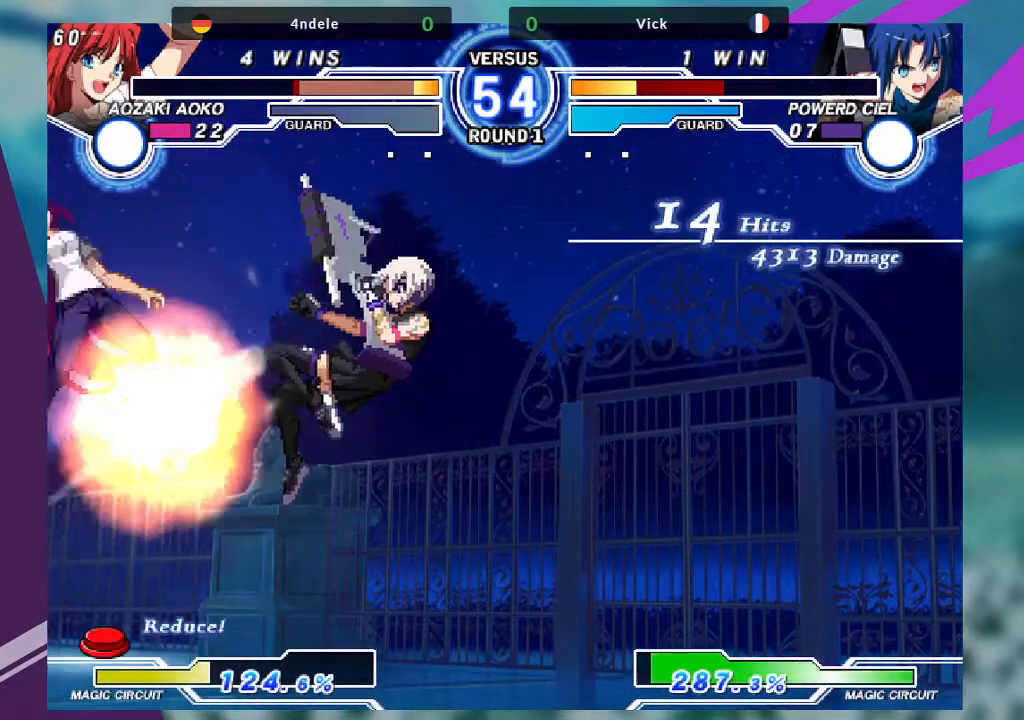
{"buttons": ["TRIANGLE"], "left_stick": "center", "events": [[66, "left_stick", "center"], [267, "left_stick", "left"], [367, "left_stick", "down-right"], [467, "TRIANGLE", "down"], [467, "left_stick", "center"]]}
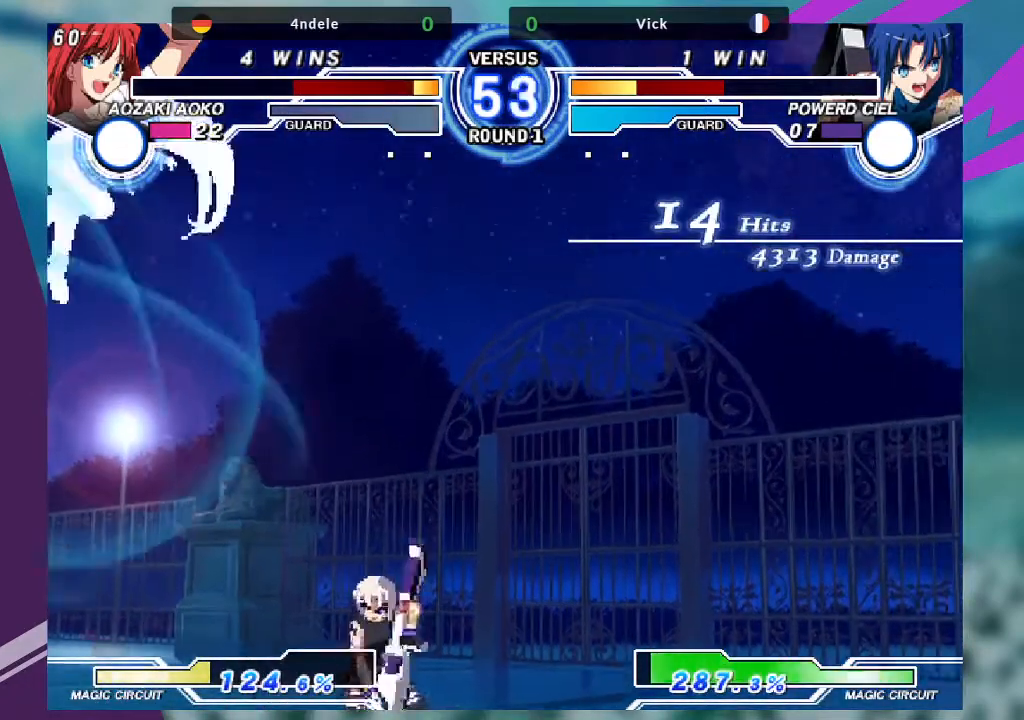
{"buttons": [], "left_stick": "up-left", "events": [[67, "TRIANGLE", "up"], [434, "left_stick", "up-left"]]}
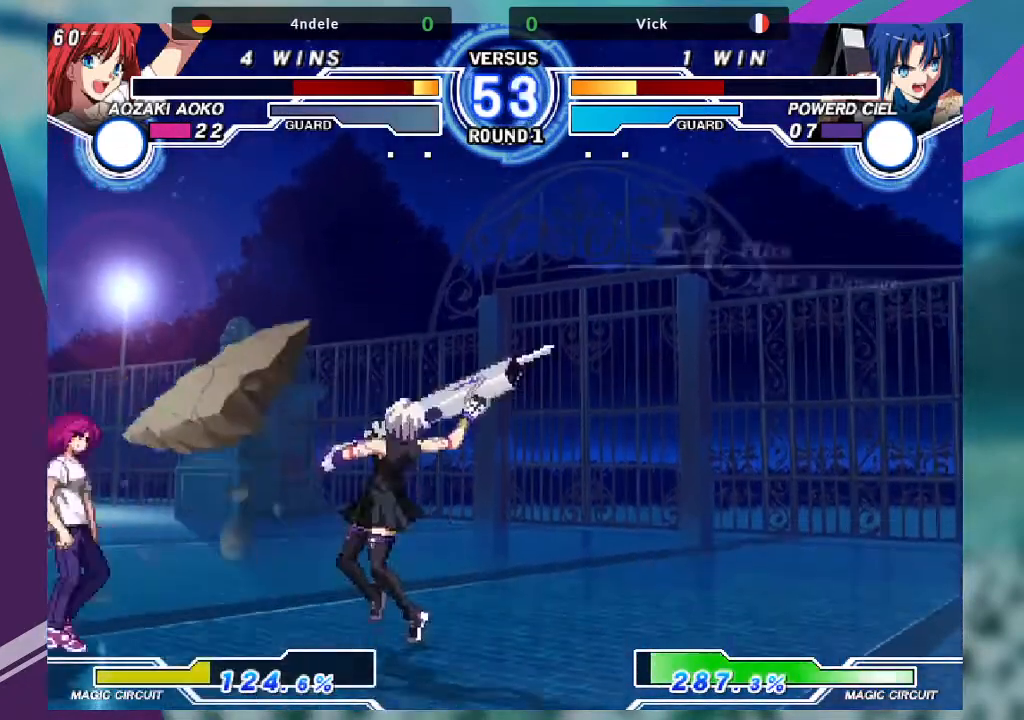
{"buttons": [], "left_stick": "left", "events": [[166, "left_stick", "center"], [200, "TRIANGLE", "down"], [300, "TRIANGLE", "up"], [300, "left_stick", "left"], [400, "left_stick", "center"], [467, "left_stick", "left"]]}
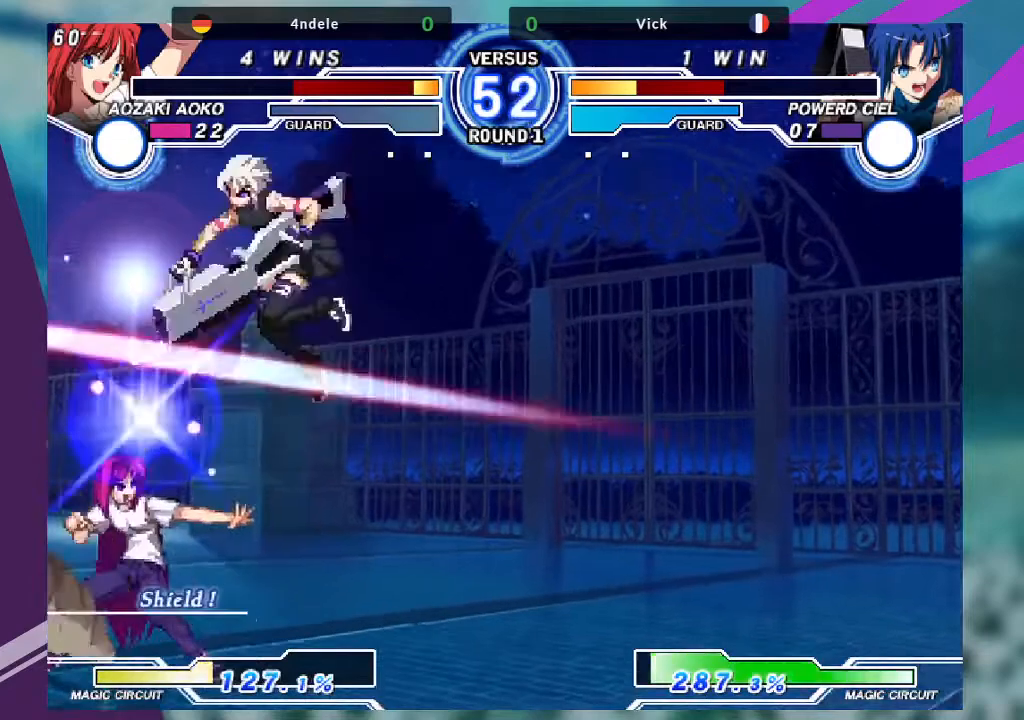
{"buttons": [], "left_stick": "down", "events": [[100, "left_stick", "center"], [267, "R1", "down"], [367, "R1", "up"], [501, "left_stick", "down"]]}
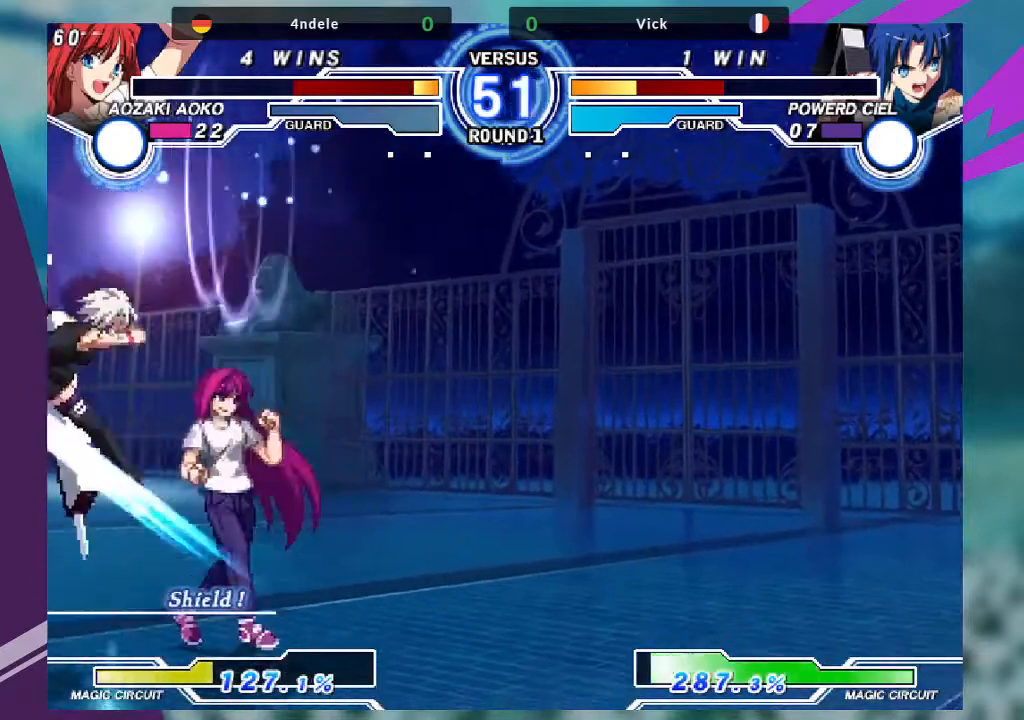
{"buttons": ["TRIANGLE"], "left_stick": "down-left", "events": [[33, "left_stick", "down-left"], [300, "SQUARE", "down"], [433, "SQUARE", "up"], [500, "TRIANGLE", "down"]]}
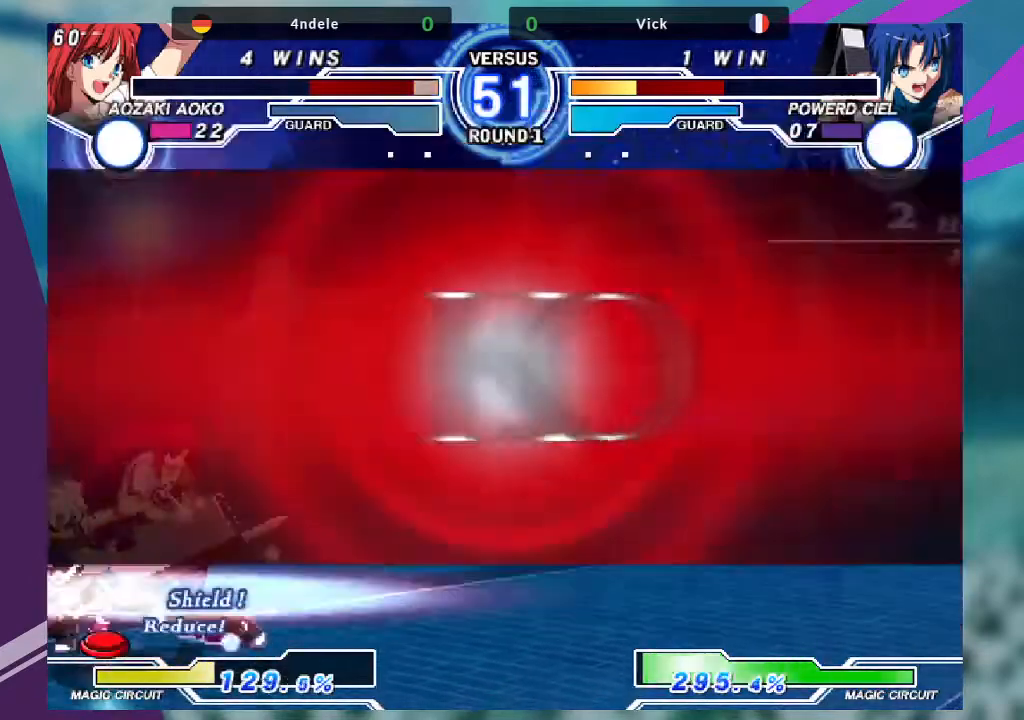
{"buttons": [], "left_stick": "down-left", "events": [[134, "TRIANGLE", "up"]]}
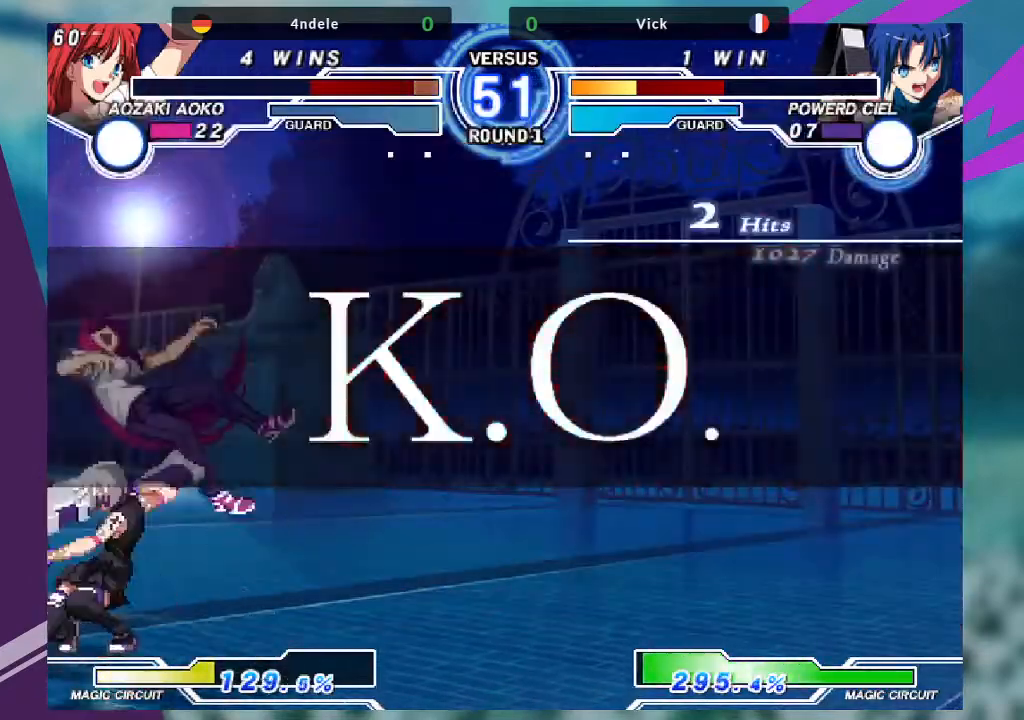
{"buttons": [], "left_stick": "center", "events": [[100, "left_stick", "center"]]}